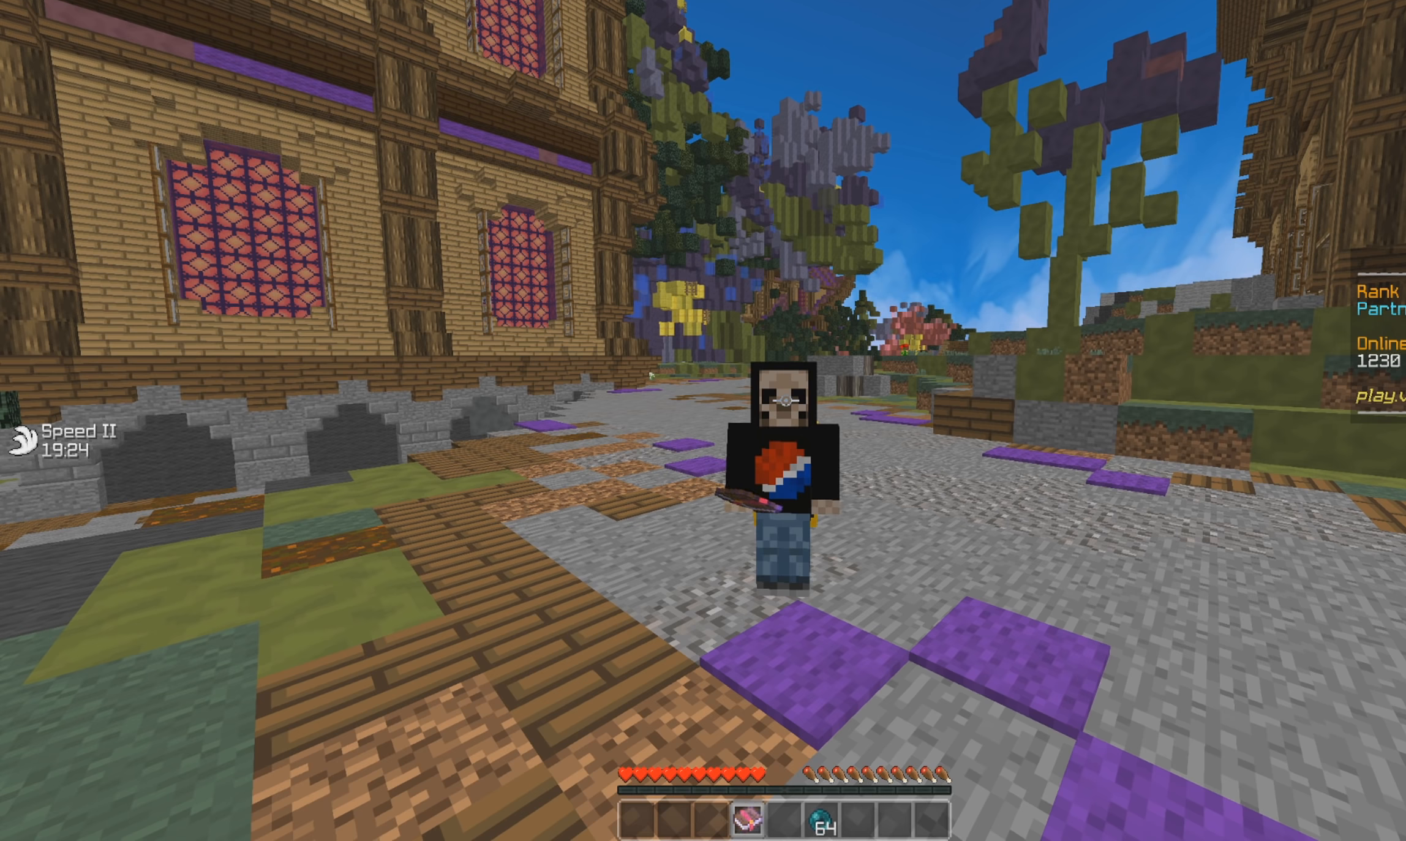
Gameplay with keyboard and mouse; each line is a JSON object with the keys and mouse buttons held at the frame after it. "events" lists presses ("down") and releases ("up") of "a", "d", "s", "w", "mouse_left" and "mouse_right" between this image and that frame as [ms after this image, input, new state], when the widget could be followed in between. "mouse_left", "mouse_right" = the "left", "right" buttons of the "mouse" list. No other keys are recorded. Fast repeated clicks can show as one long hold. Mouse movement is not recorded.
{"keys": ["w"], "mouse": [], "events": [[317, "w", "down"]]}
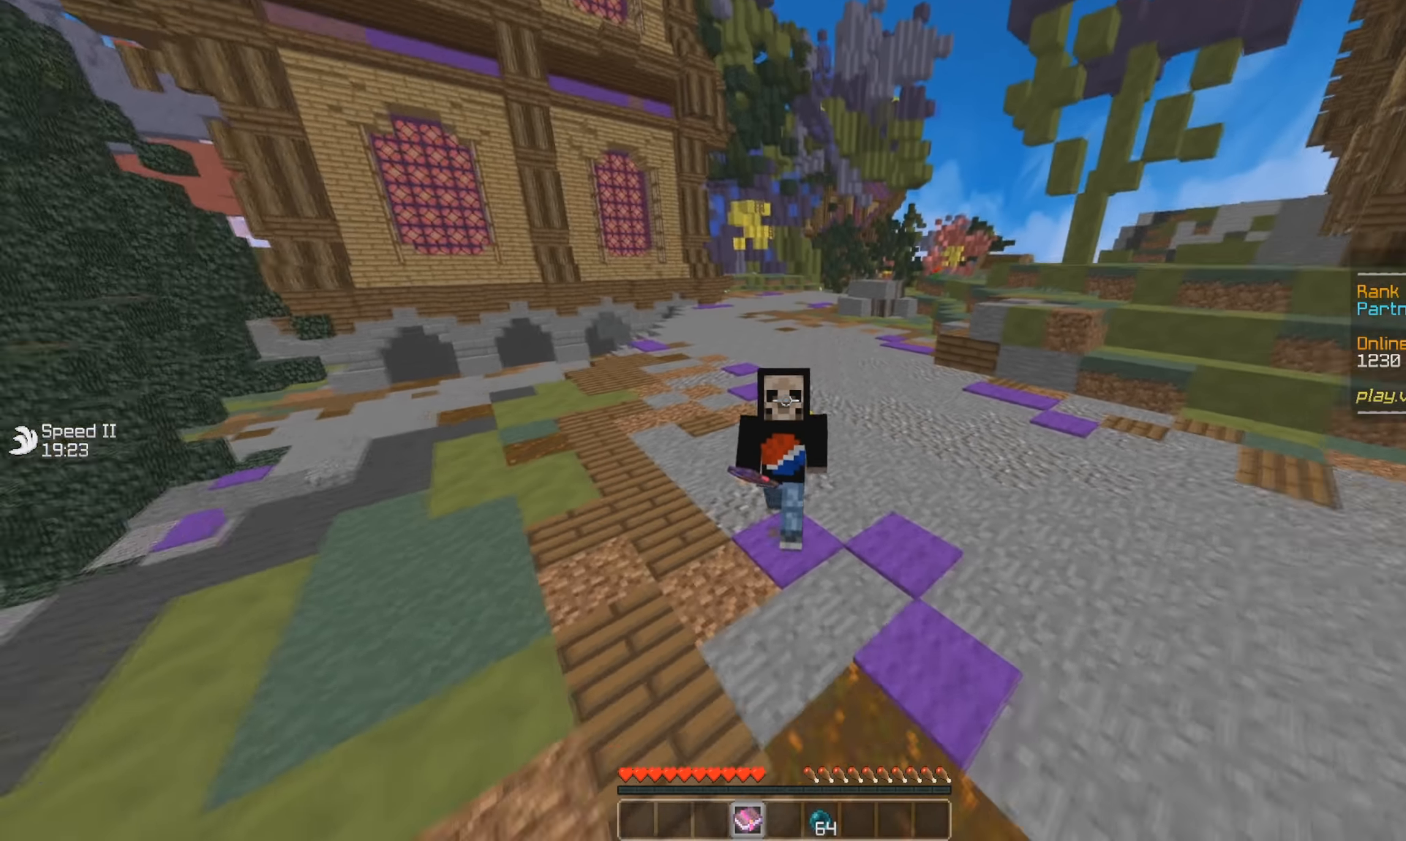
{"keys": ["a", "w"], "mouse": [], "events": [[500, "a", "down"]]}
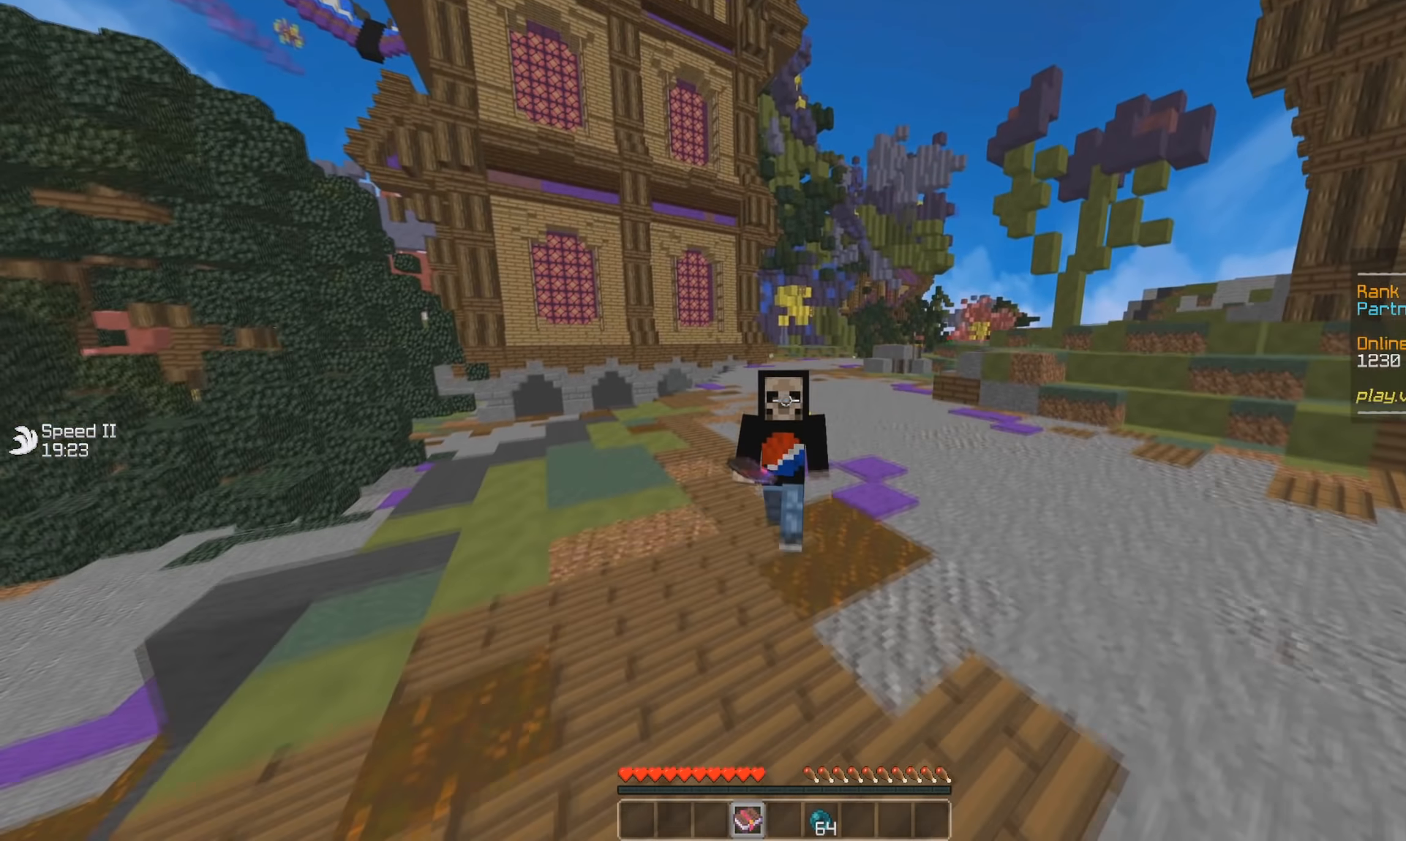
{"keys": ["w"], "mouse": [], "events": [[334, "a", "up"]]}
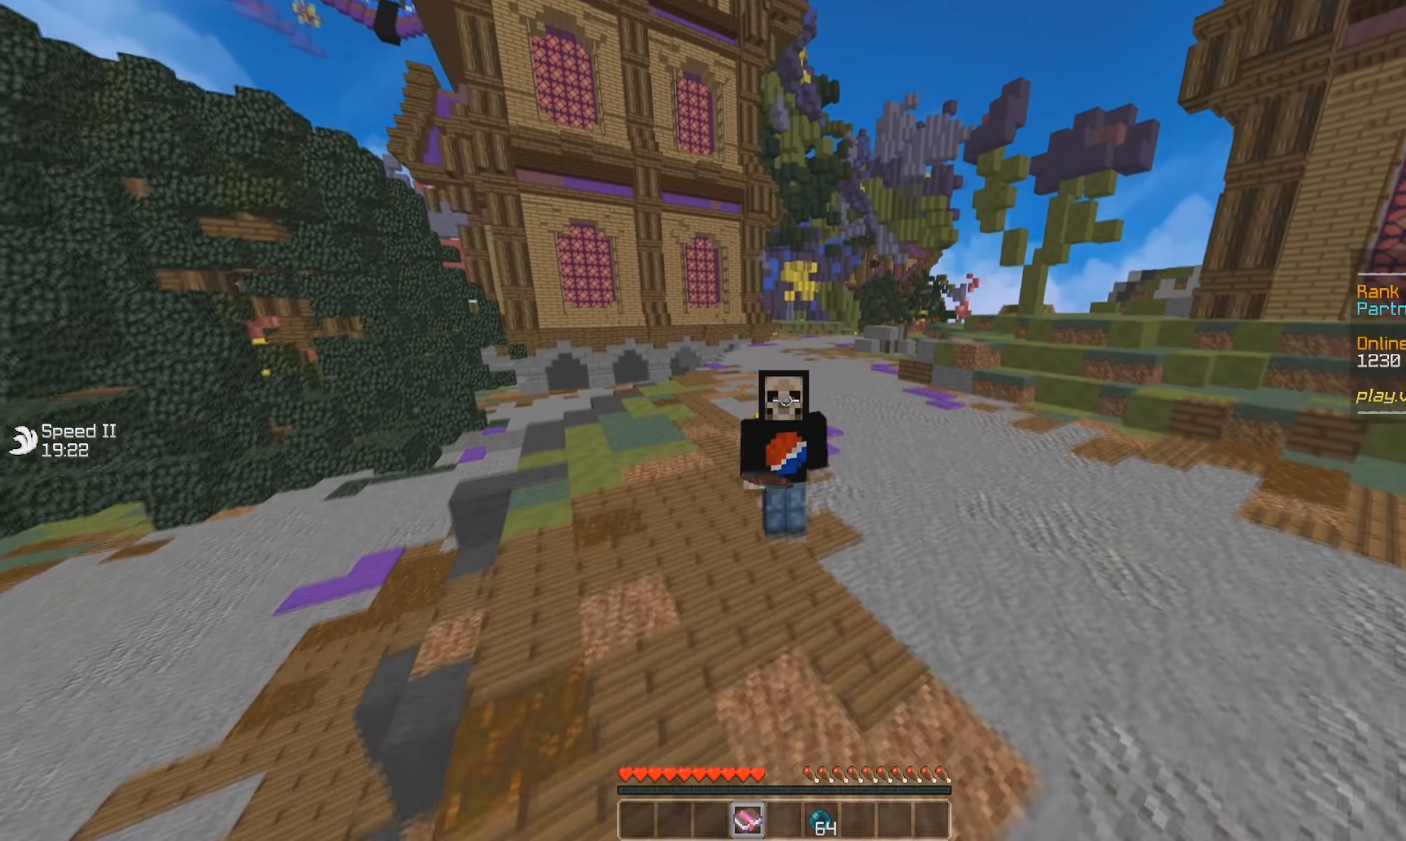
{"keys": ["a", "w"], "mouse": [], "events": [[350, "a", "down"]]}
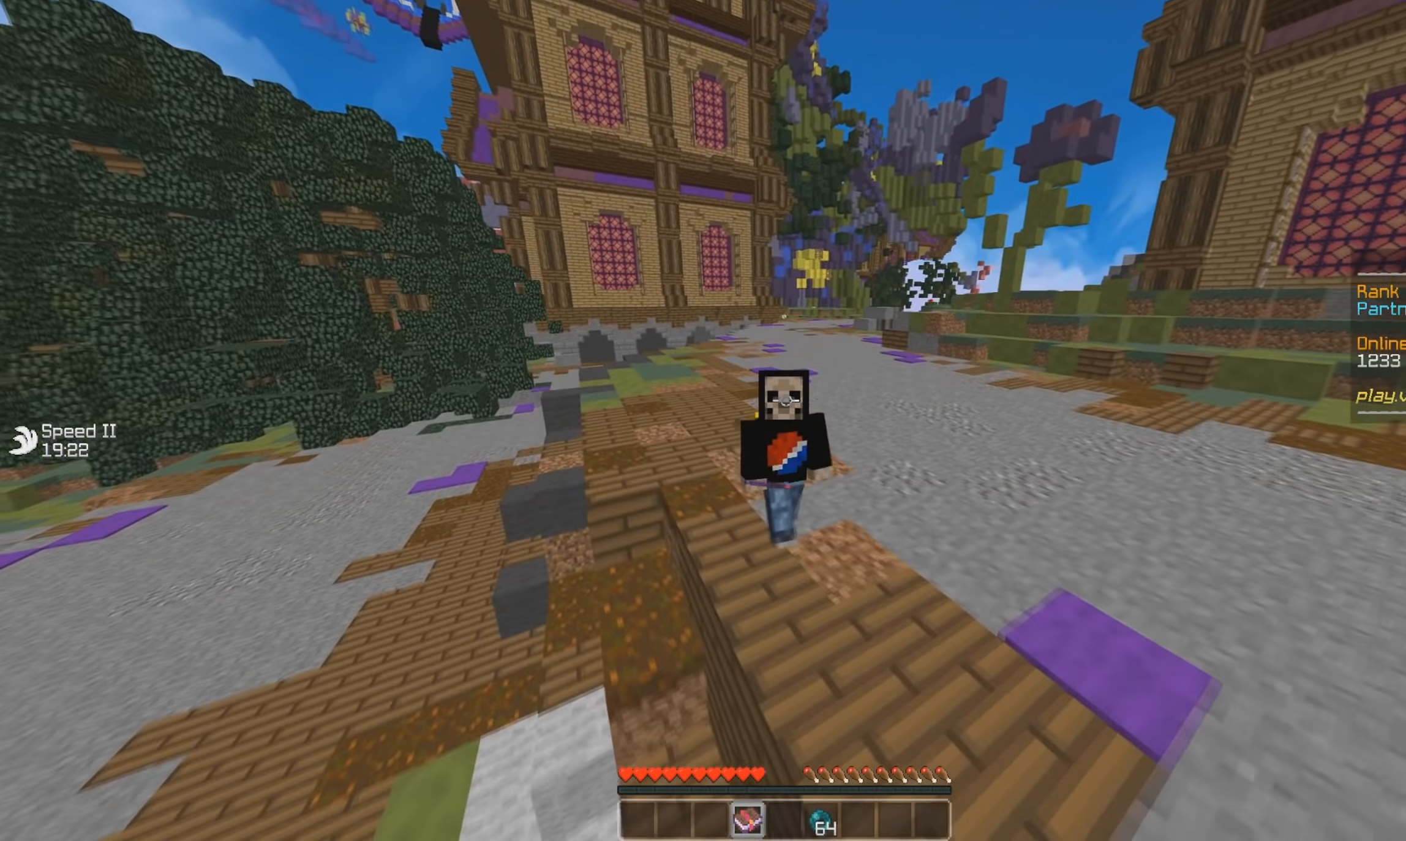
{"keys": ["w"], "mouse": [], "events": [[100, "a", "up"]]}
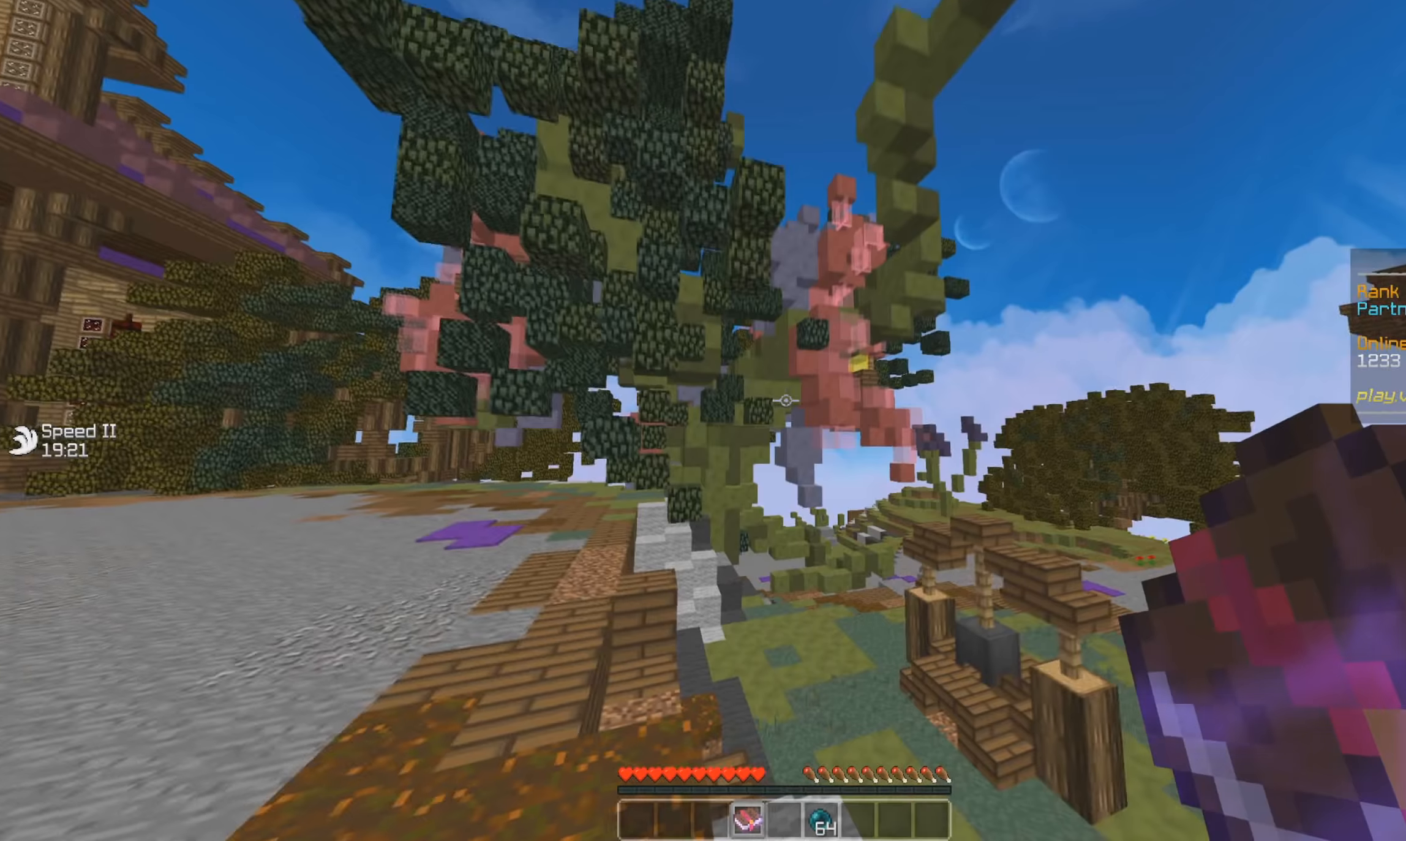
{"keys": ["a", "w"], "mouse": [], "events": [[483, "a", "down"]]}
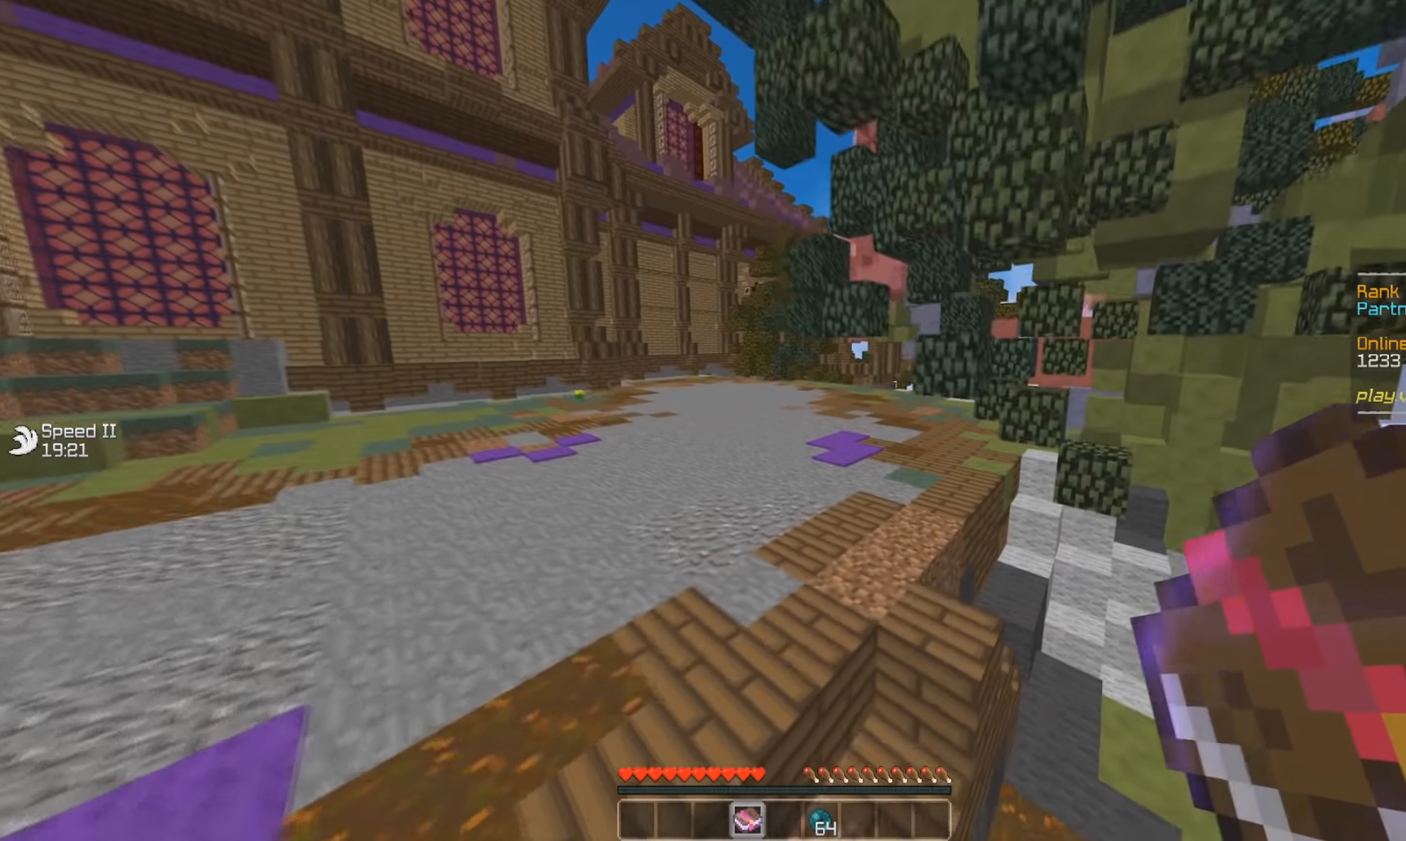
{"keys": ["w"], "mouse": [], "events": [[267, "a", "up"]]}
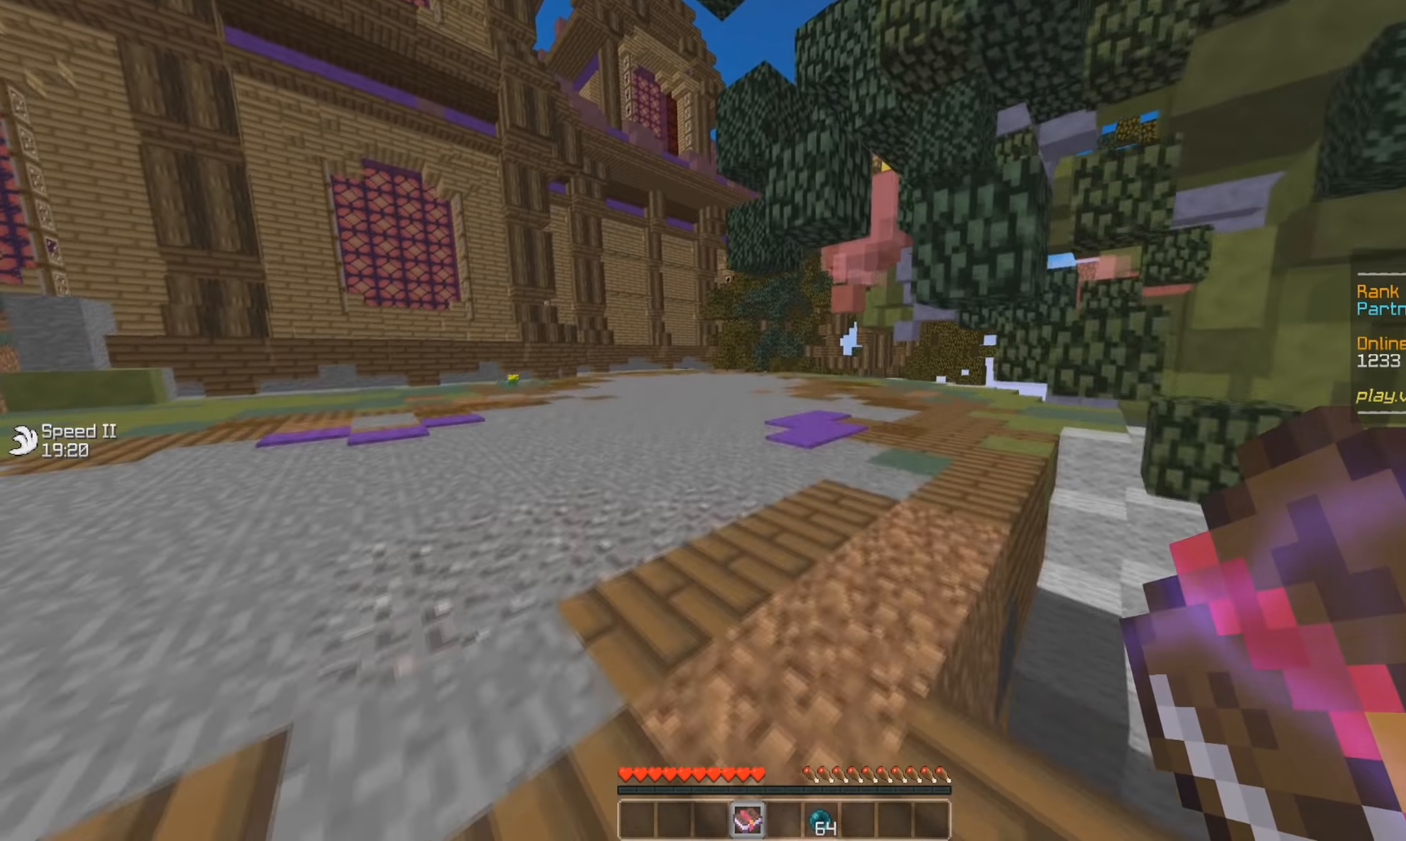
{"keys": ["w"], "mouse": [], "events": [[167, "a", "down"], [484, "a", "up"]]}
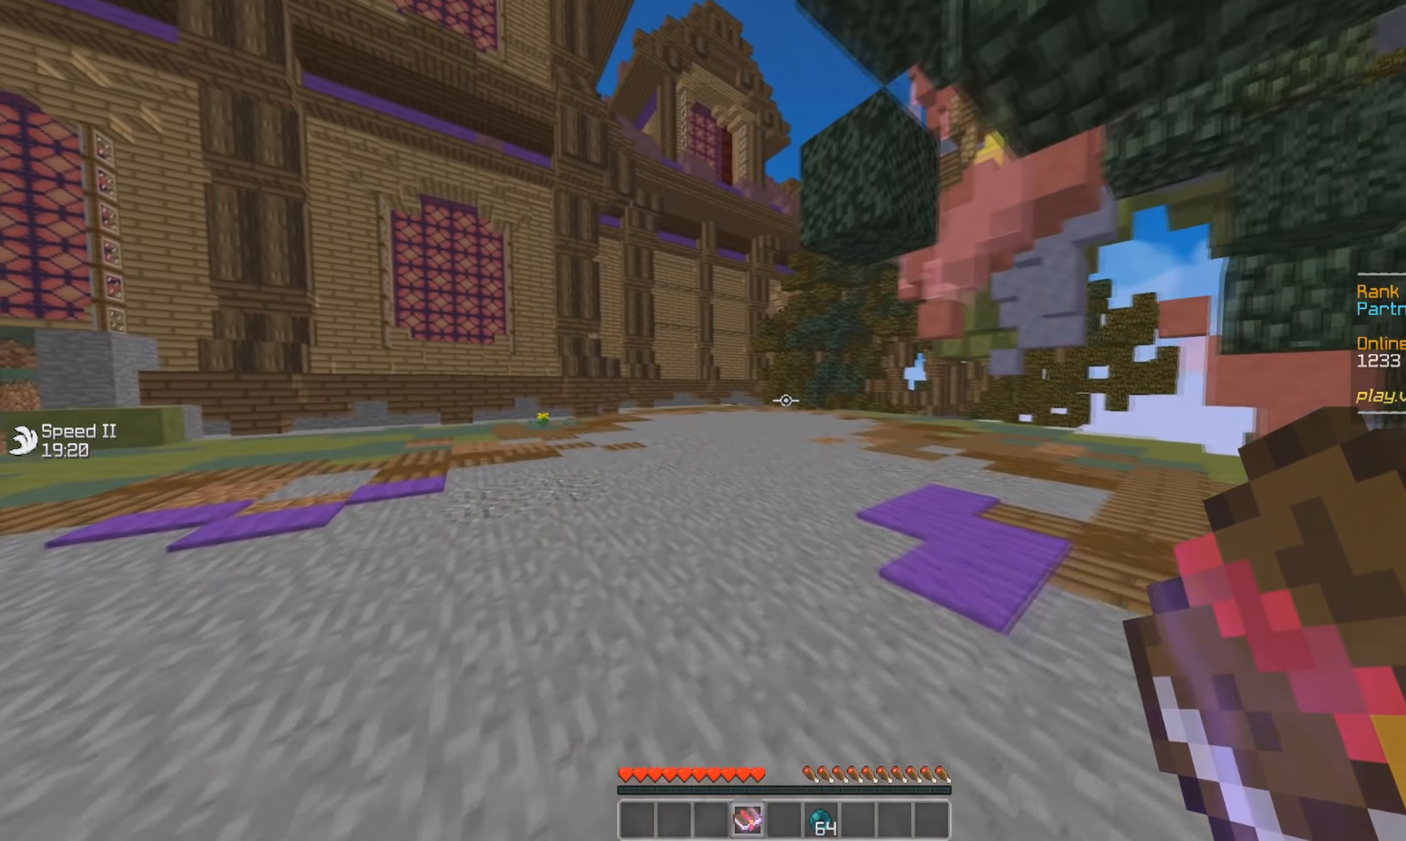
{"keys": ["w"], "mouse": [], "events": []}
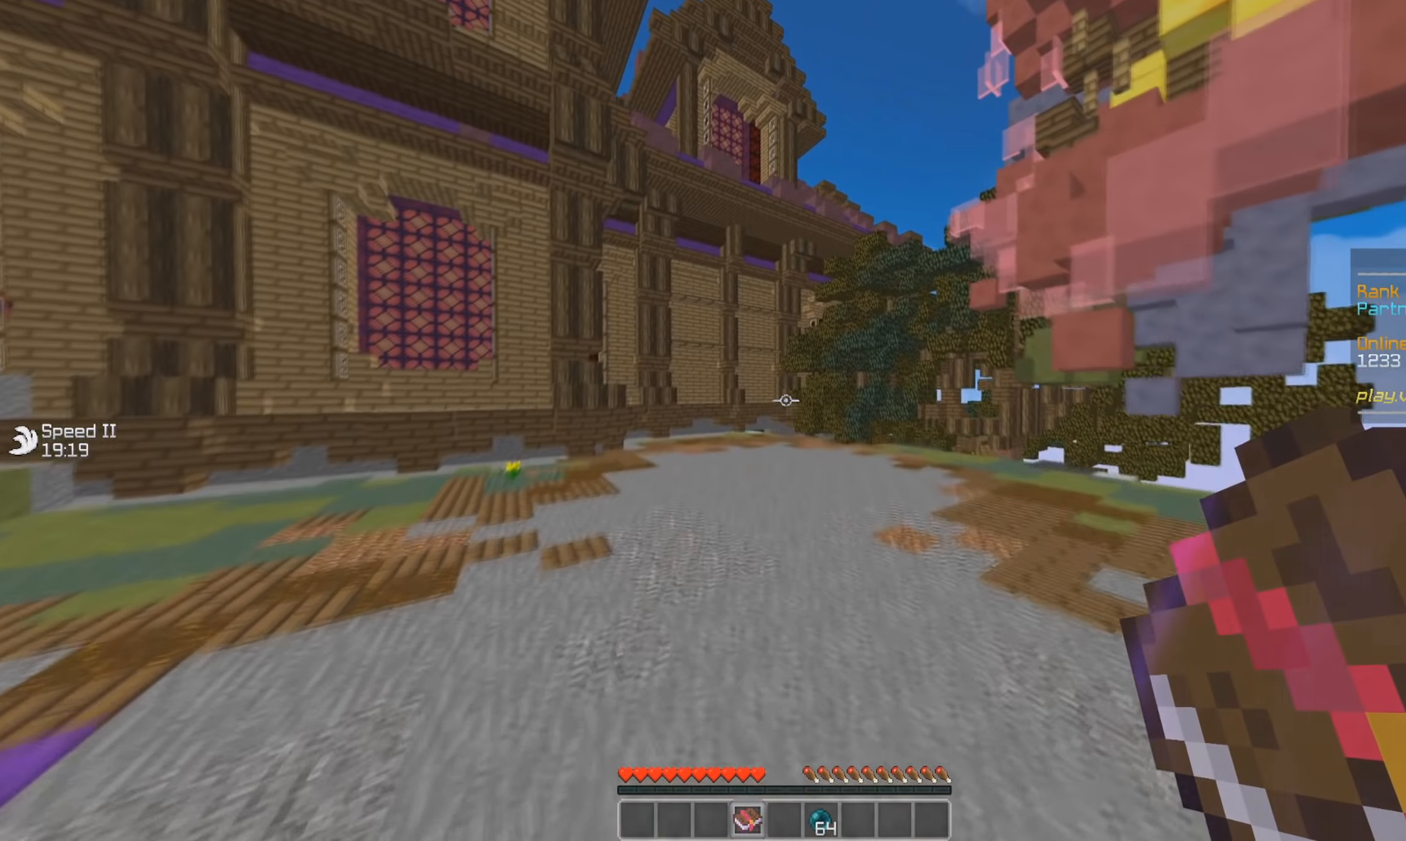
{"keys": ["w"], "mouse": [], "events": []}
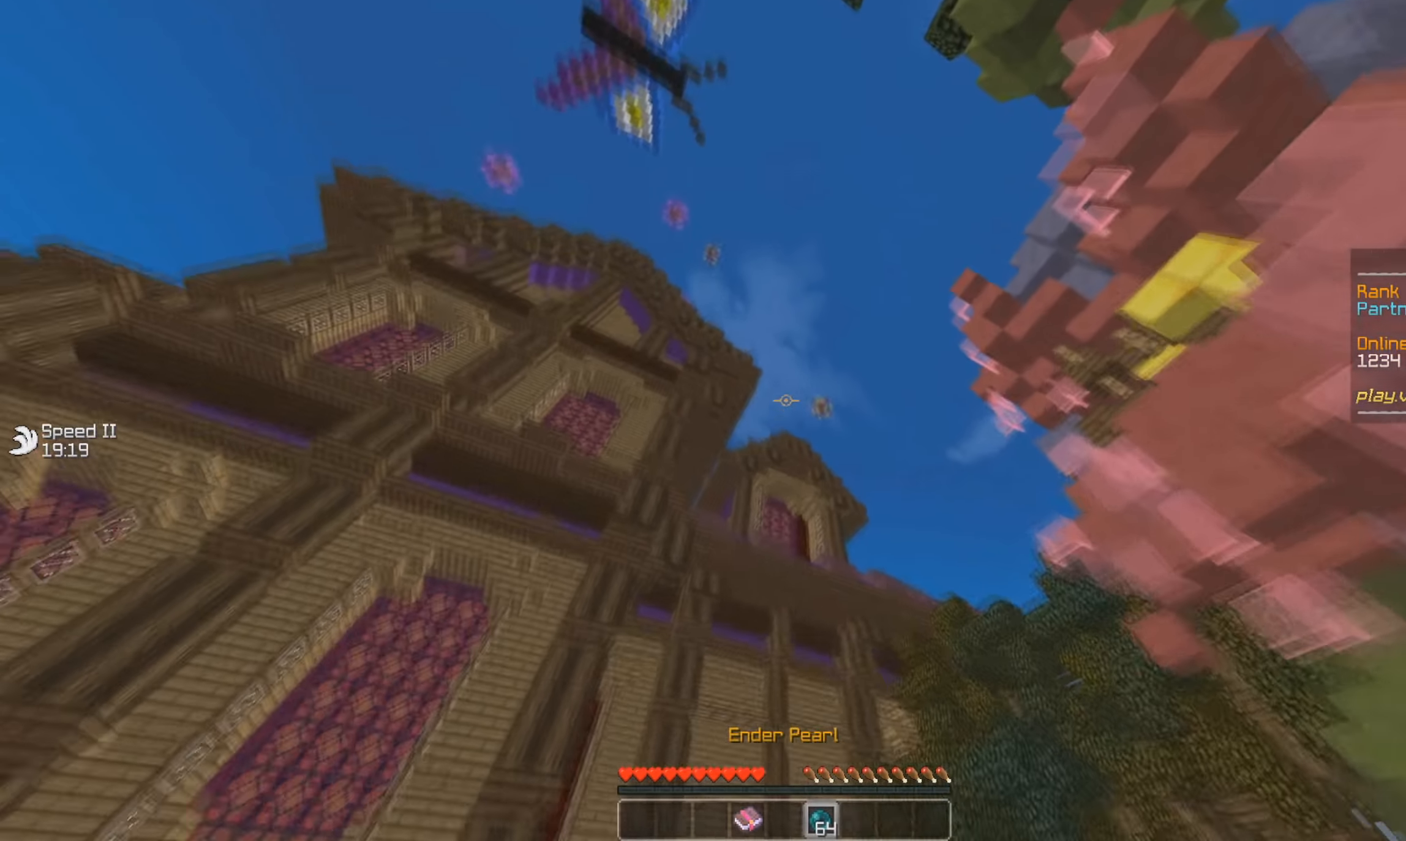
{"keys": [], "mouse": [], "events": [[33, "mouse_right", "down"], [133, "mouse_right", "up"], [200, "w", "up"], [283, "mouse_right", "down"], [433, "mouse_right", "up"]]}
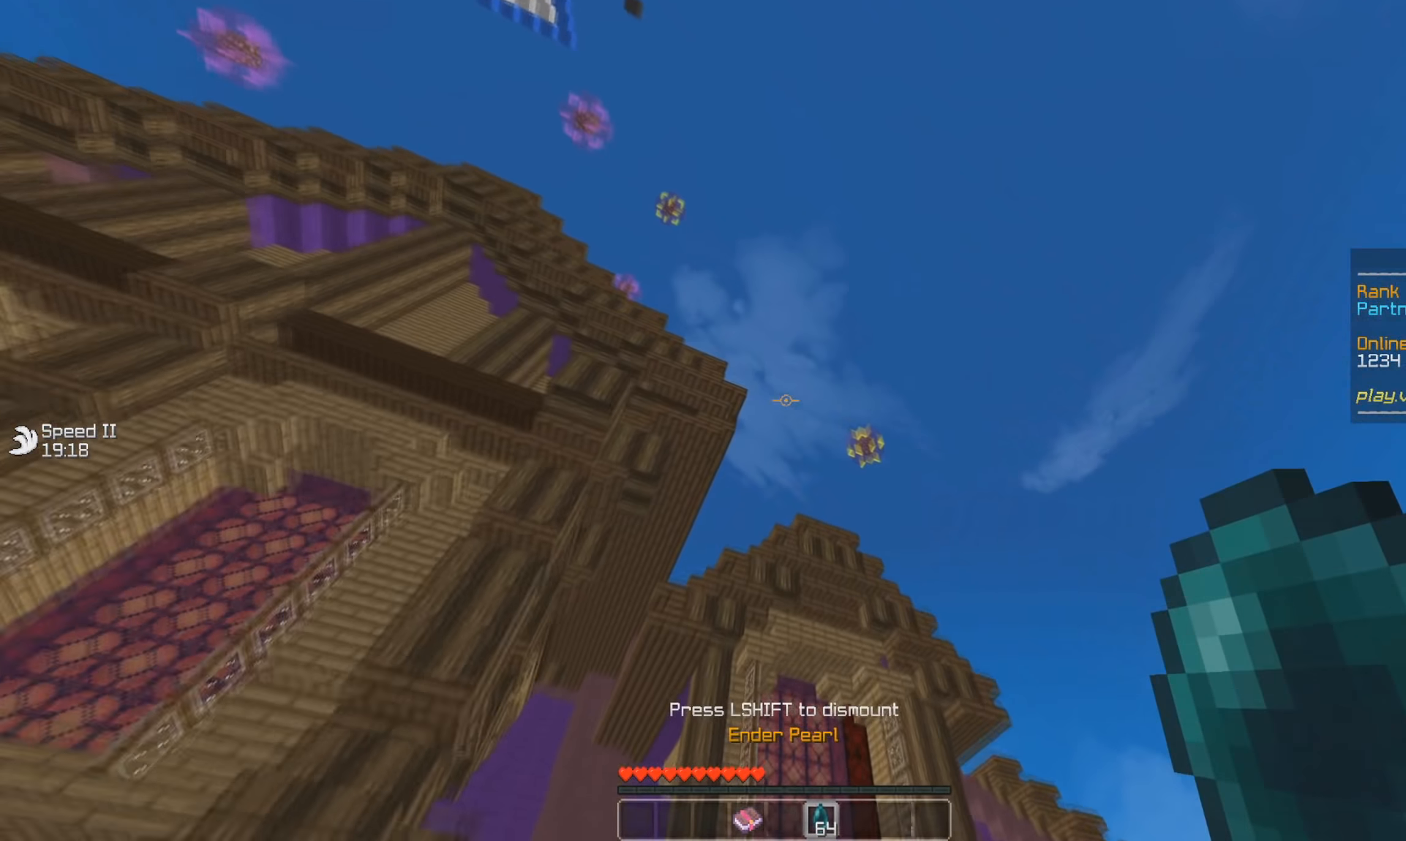
{"keys": [], "mouse": [], "events": [[134, "mouse_right", "down"], [267, "mouse_right", "up"]]}
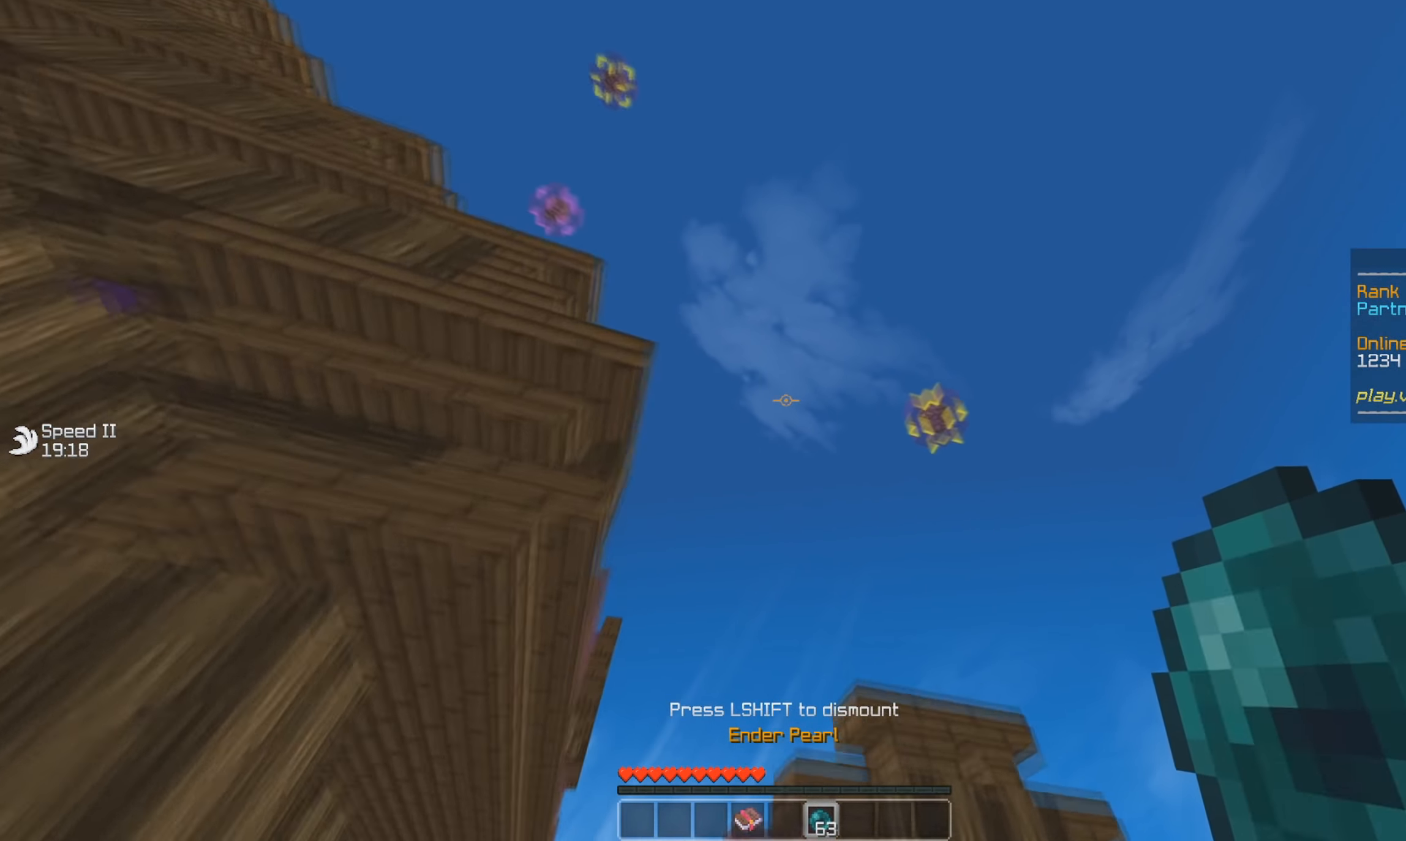
{"keys": [], "mouse": ["right"], "events": [[83, "mouse_right", "down"], [233, "mouse_right", "up"], [467, "mouse_right", "down"]]}
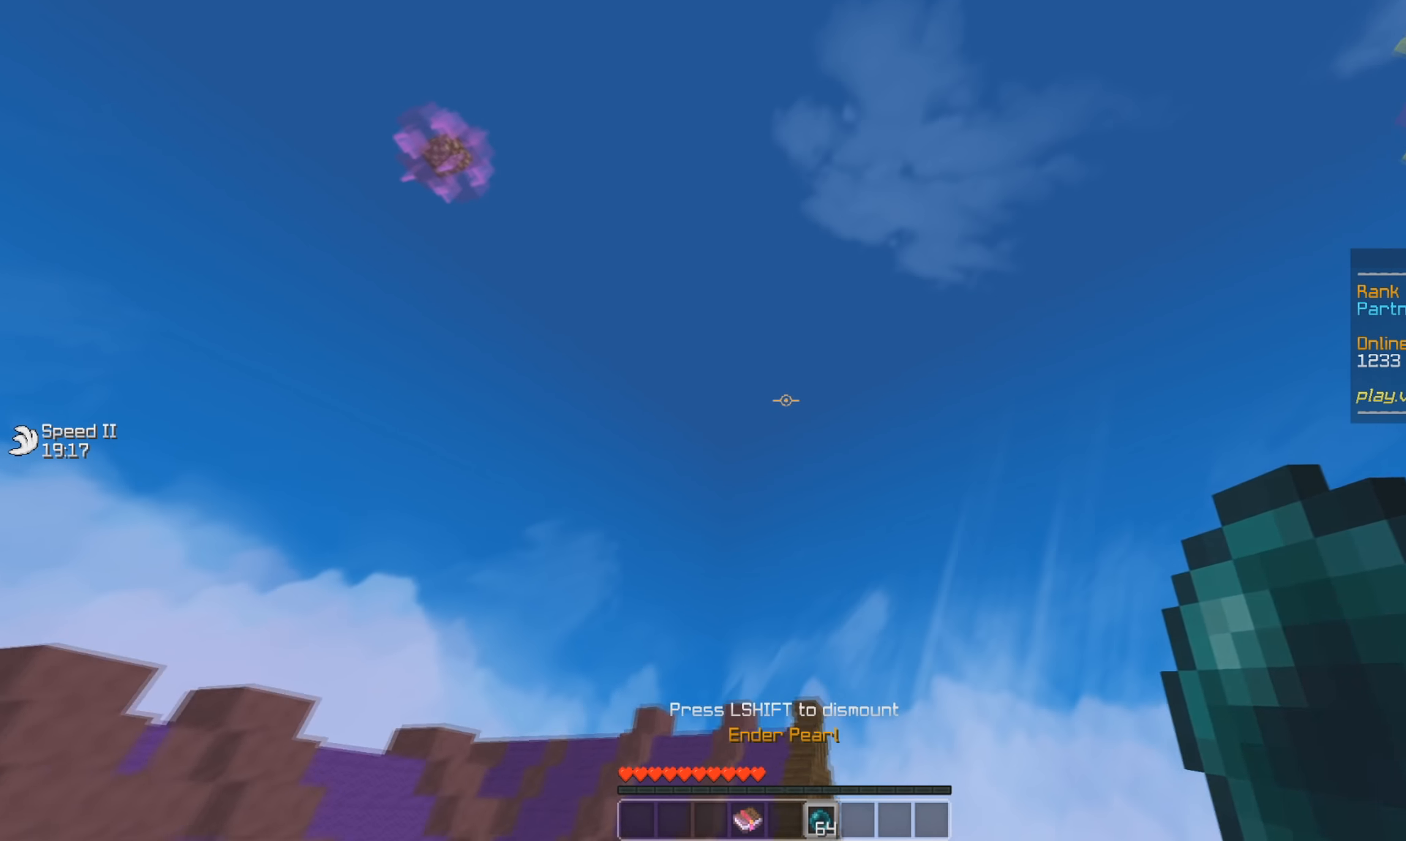
{"keys": [], "mouse": [], "events": [[117, "mouse_right", "up"]]}
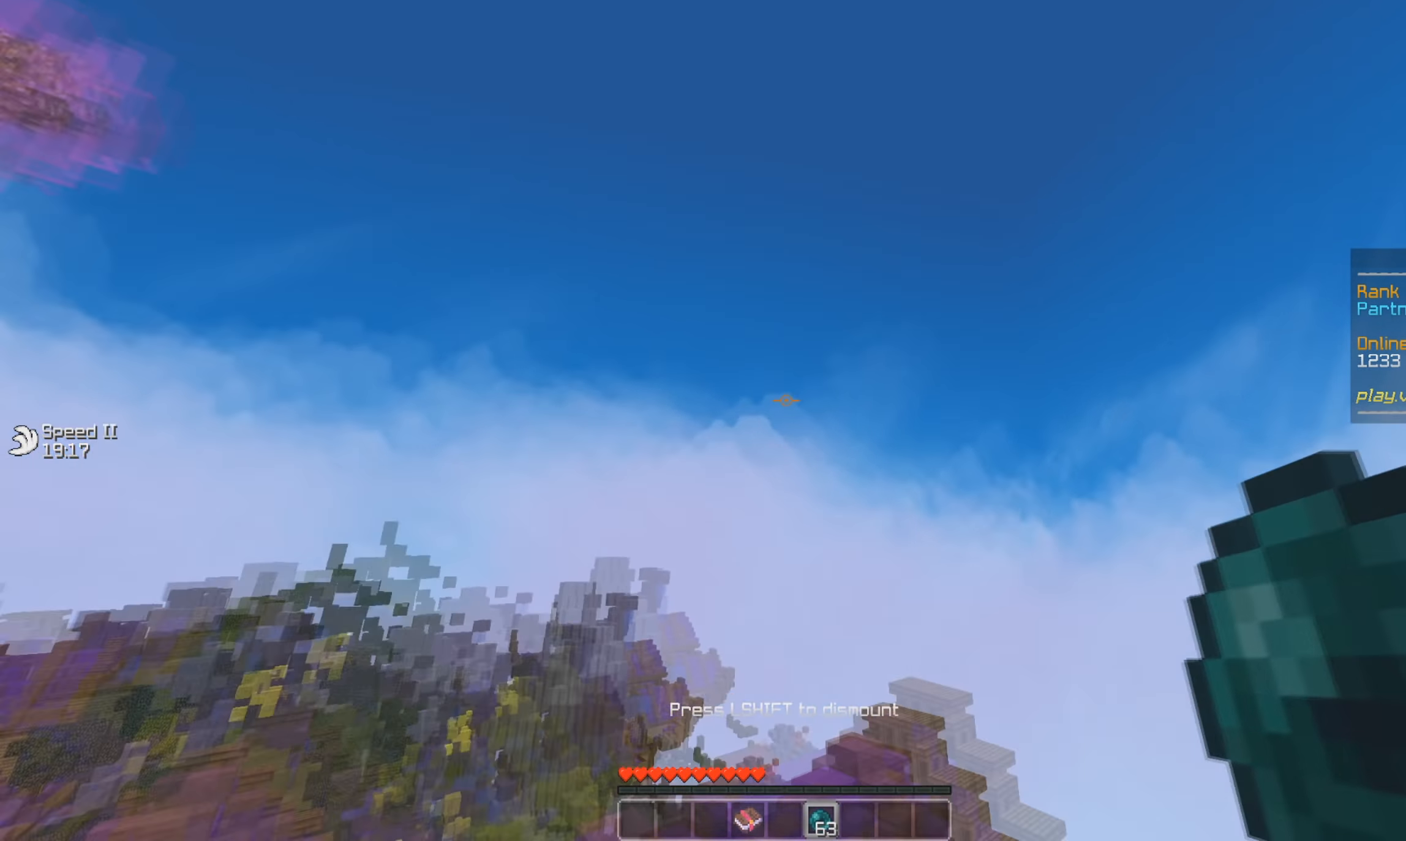
{"keys": [], "mouse": ["right"], "events": [[250, "mouse_right", "down"], [400, "mouse_right", "up"], [467, "mouse_right", "down"]]}
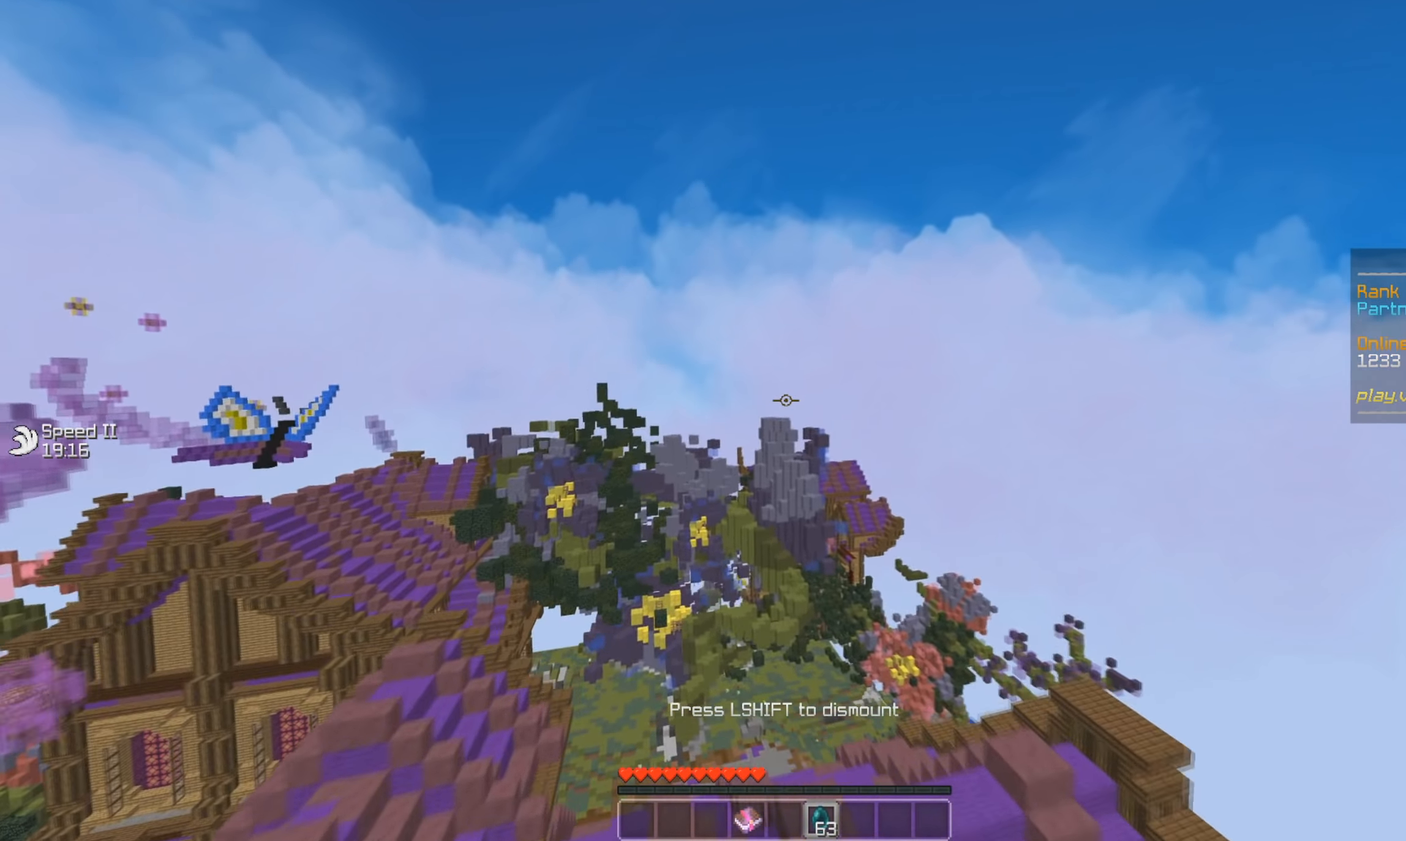
{"keys": [], "mouse": ["right"], "events": [[83, "mouse_right", "up"], [501, "mouse_right", "down"]]}
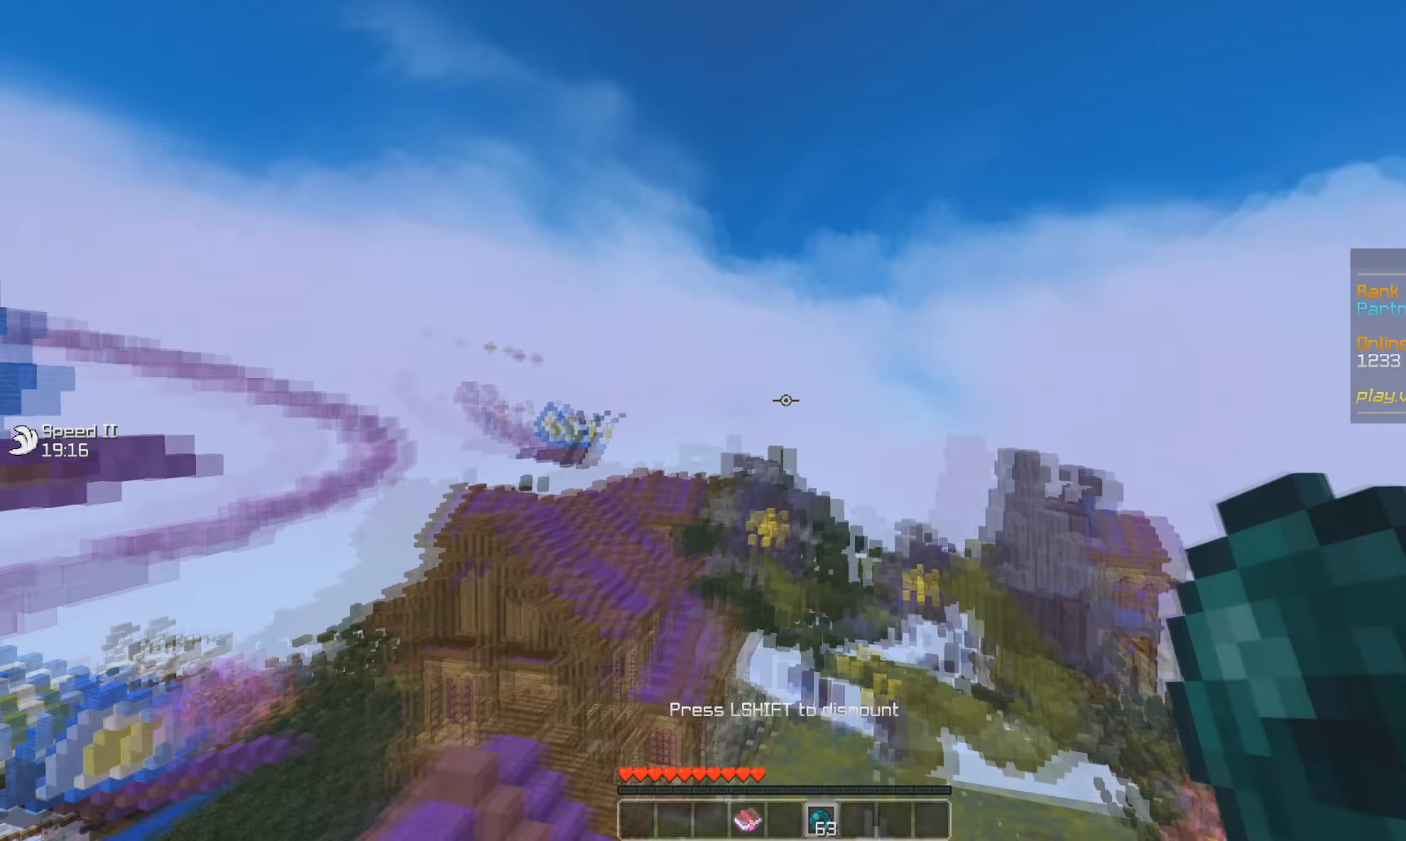
{"keys": [], "mouse": ["right"], "events": [[183, "mouse_right", "up"], [500, "mouse_right", "down"]]}
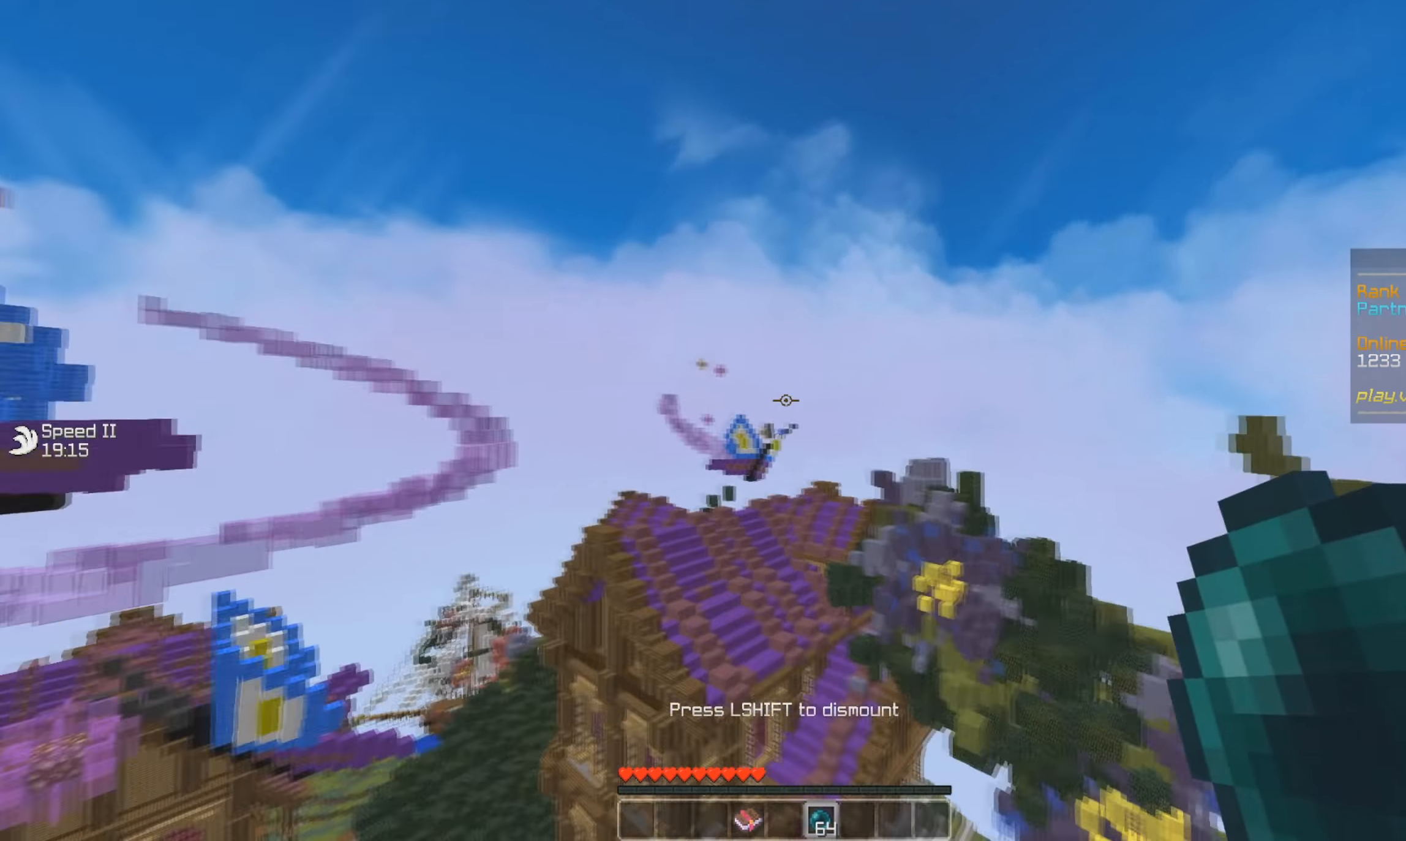
{"keys": [], "mouse": [], "events": [[183, "mouse_right", "up"], [333, "mouse_right", "down"], [483, "mouse_right", "up"]]}
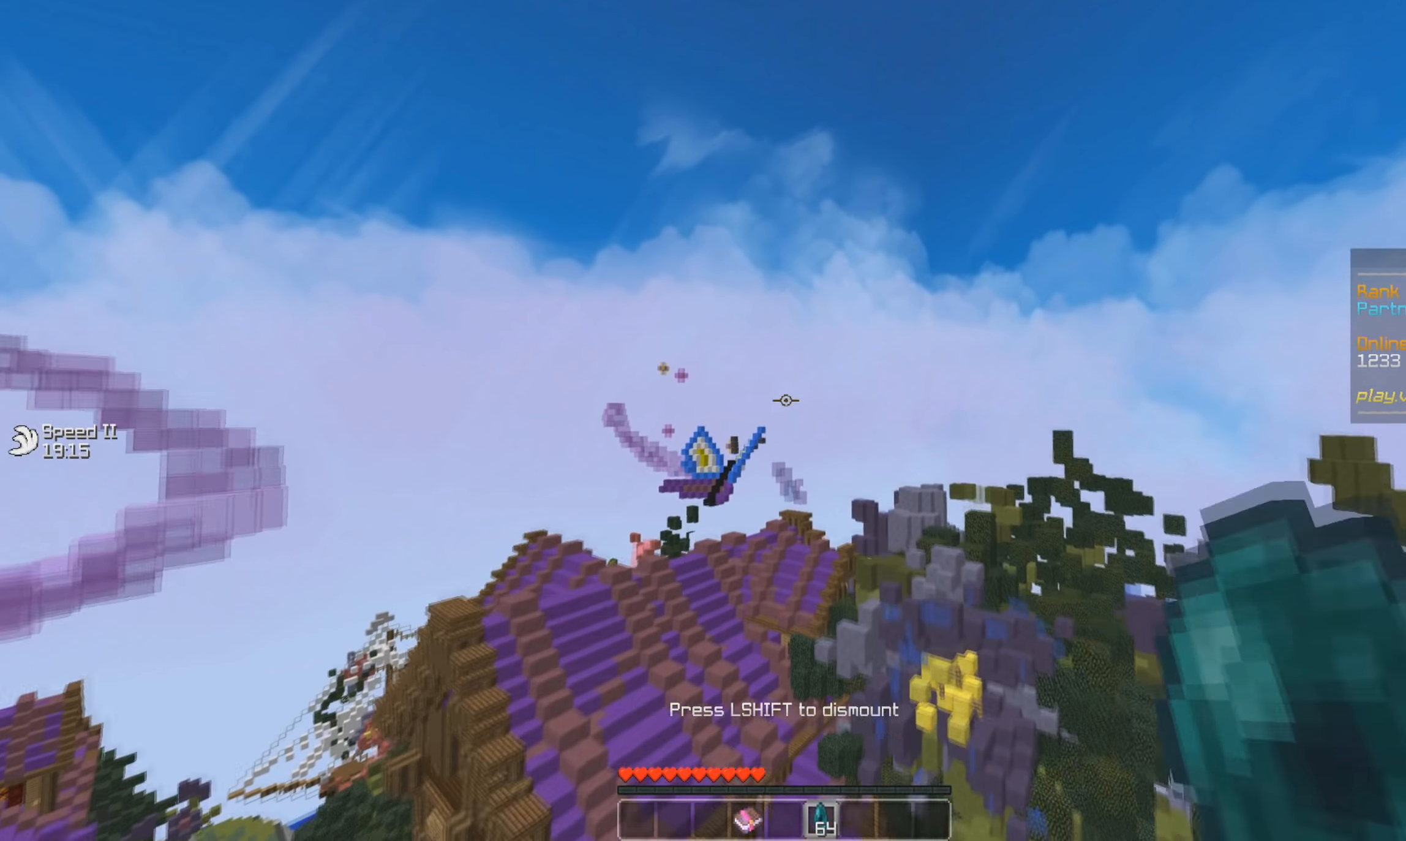
{"keys": [], "mouse": ["right"], "events": [[367, "mouse_right", "down"]]}
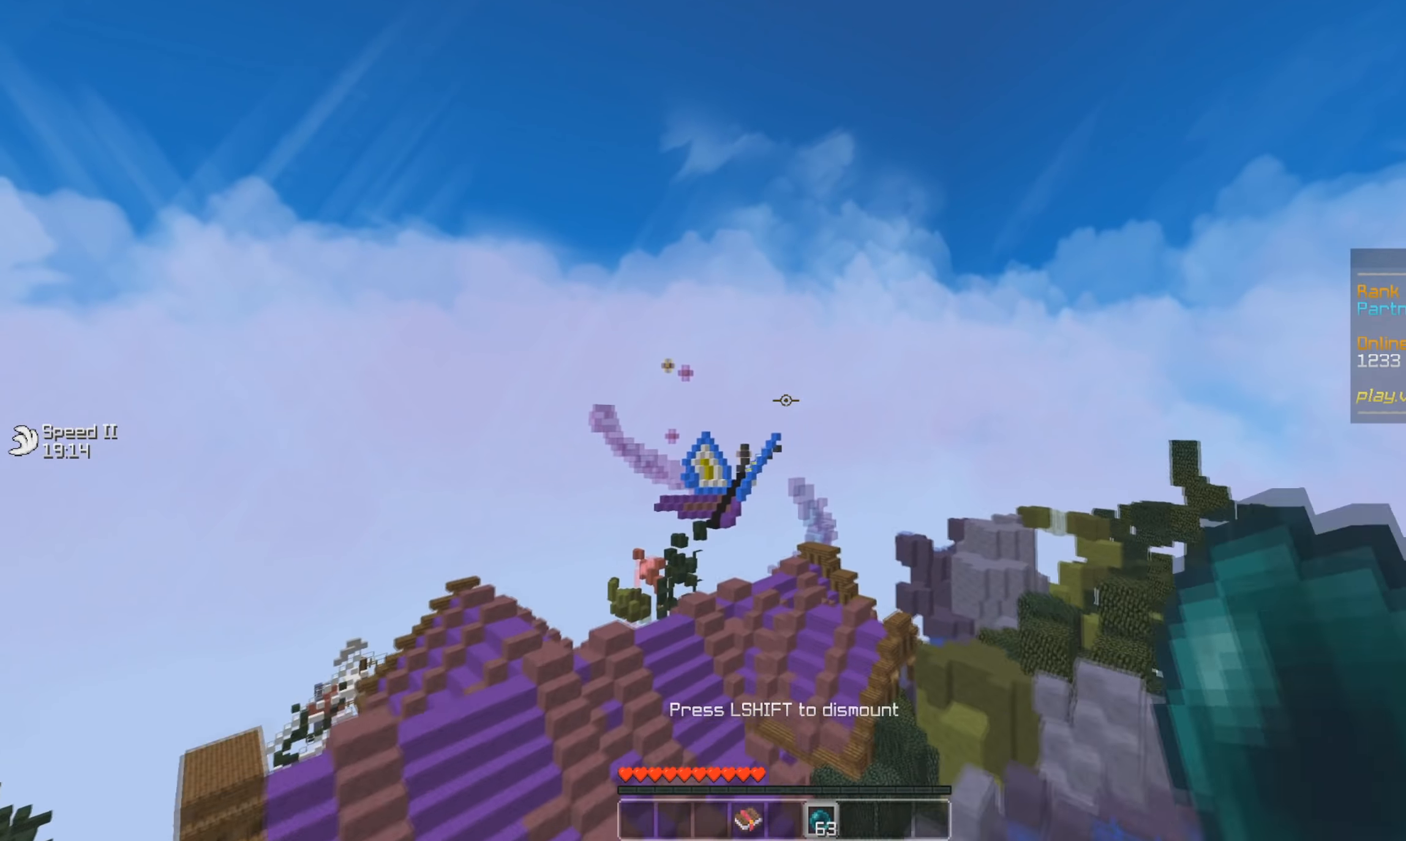
{"keys": [], "mouse": [], "events": [[16, "mouse_right", "up"], [283, "mouse_right", "down"], [467, "mouse_right", "up"]]}
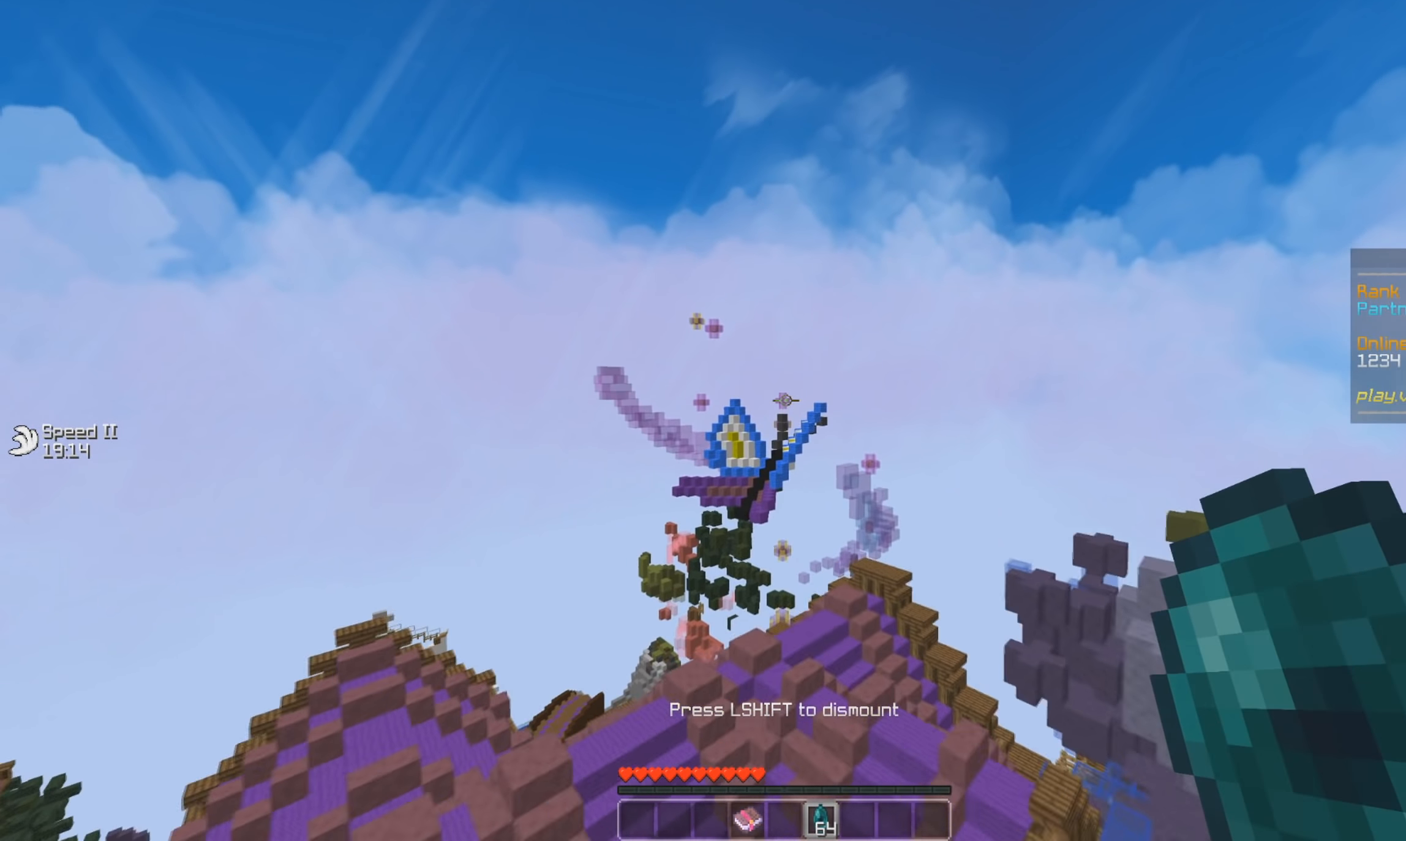
{"keys": [], "mouse": [], "events": [[167, "mouse_right", "down"], [300, "mouse_right", "up"]]}
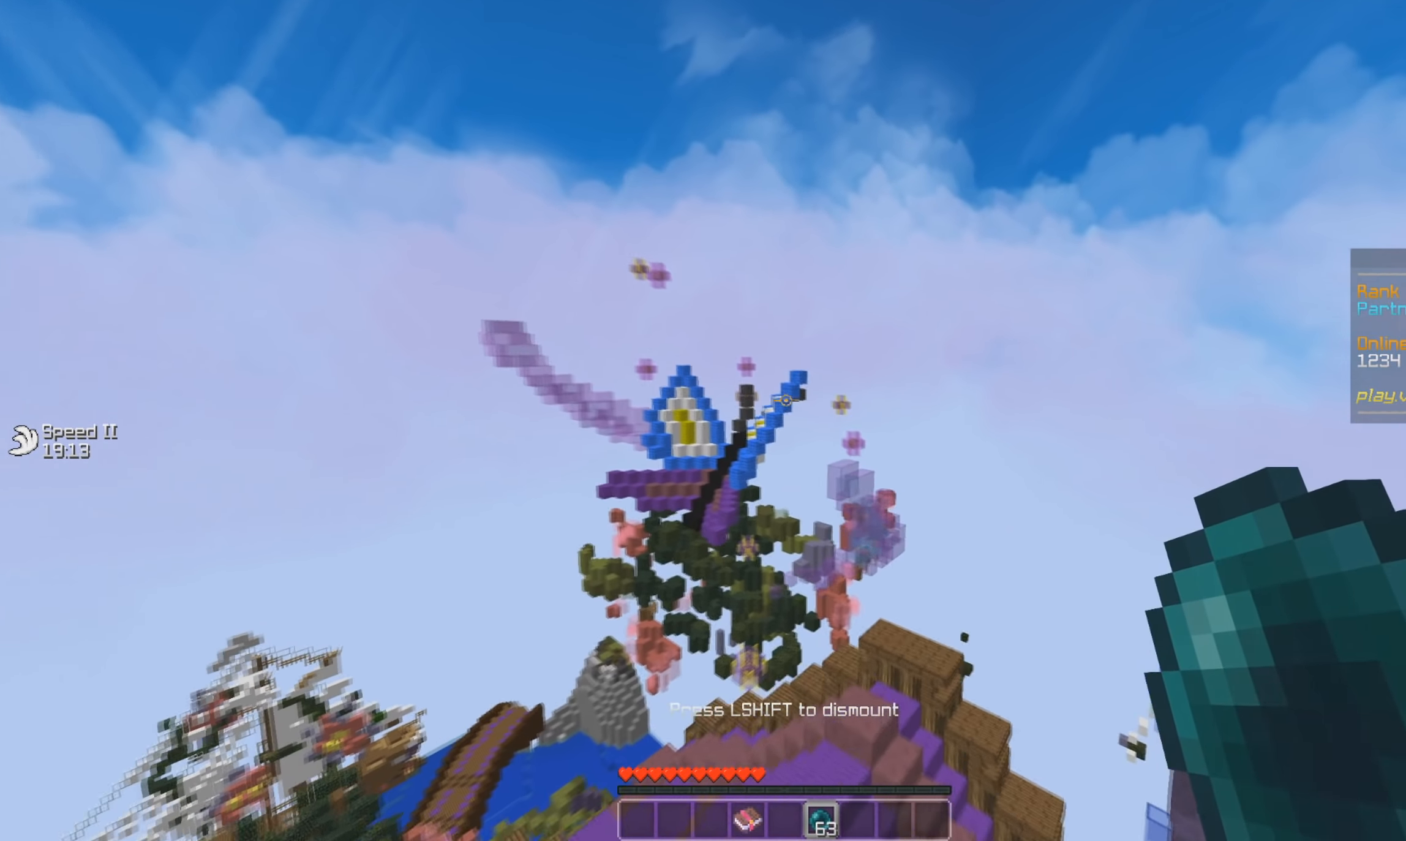
{"keys": [], "mouse": ["right"], "events": [[467, "mouse_right", "down"]]}
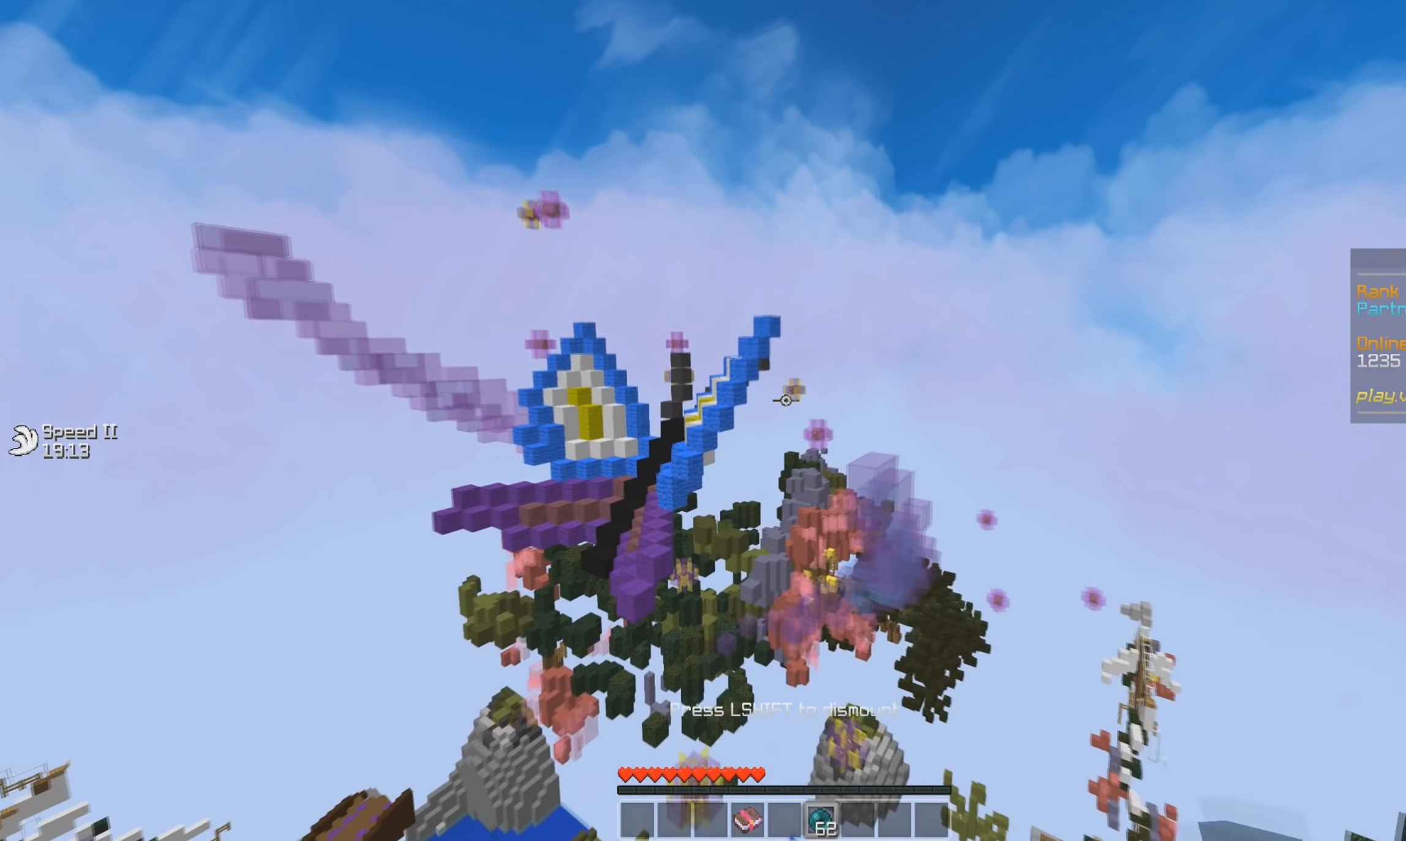
{"keys": [], "mouse": [], "events": [[117, "mouse_right", "up"], [334, "mouse_right", "down"], [467, "mouse_right", "up"]]}
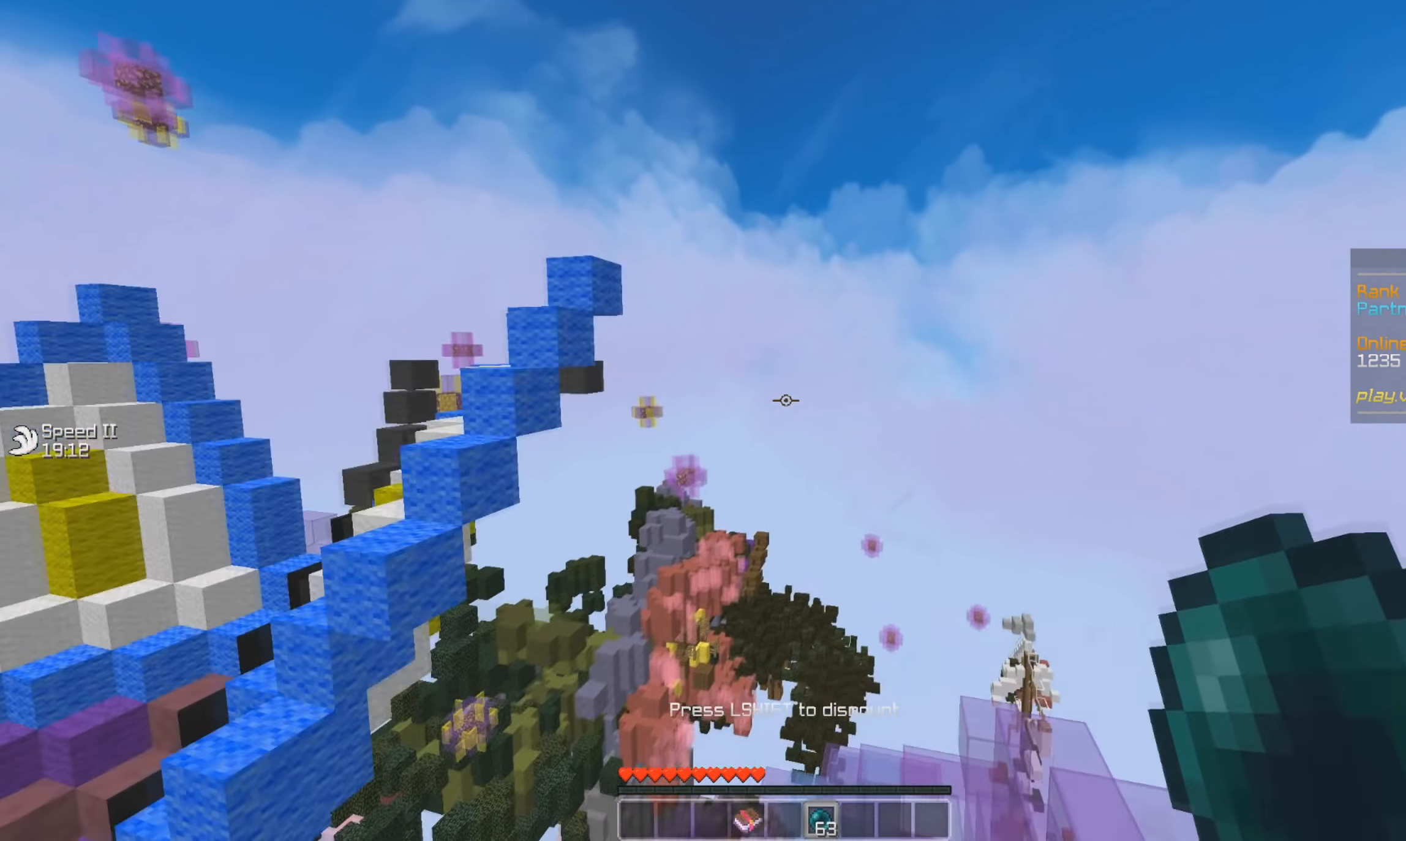
{"keys": [], "mouse": [], "events": [[283, "mouse_right", "down"], [467, "mouse_right", "up"]]}
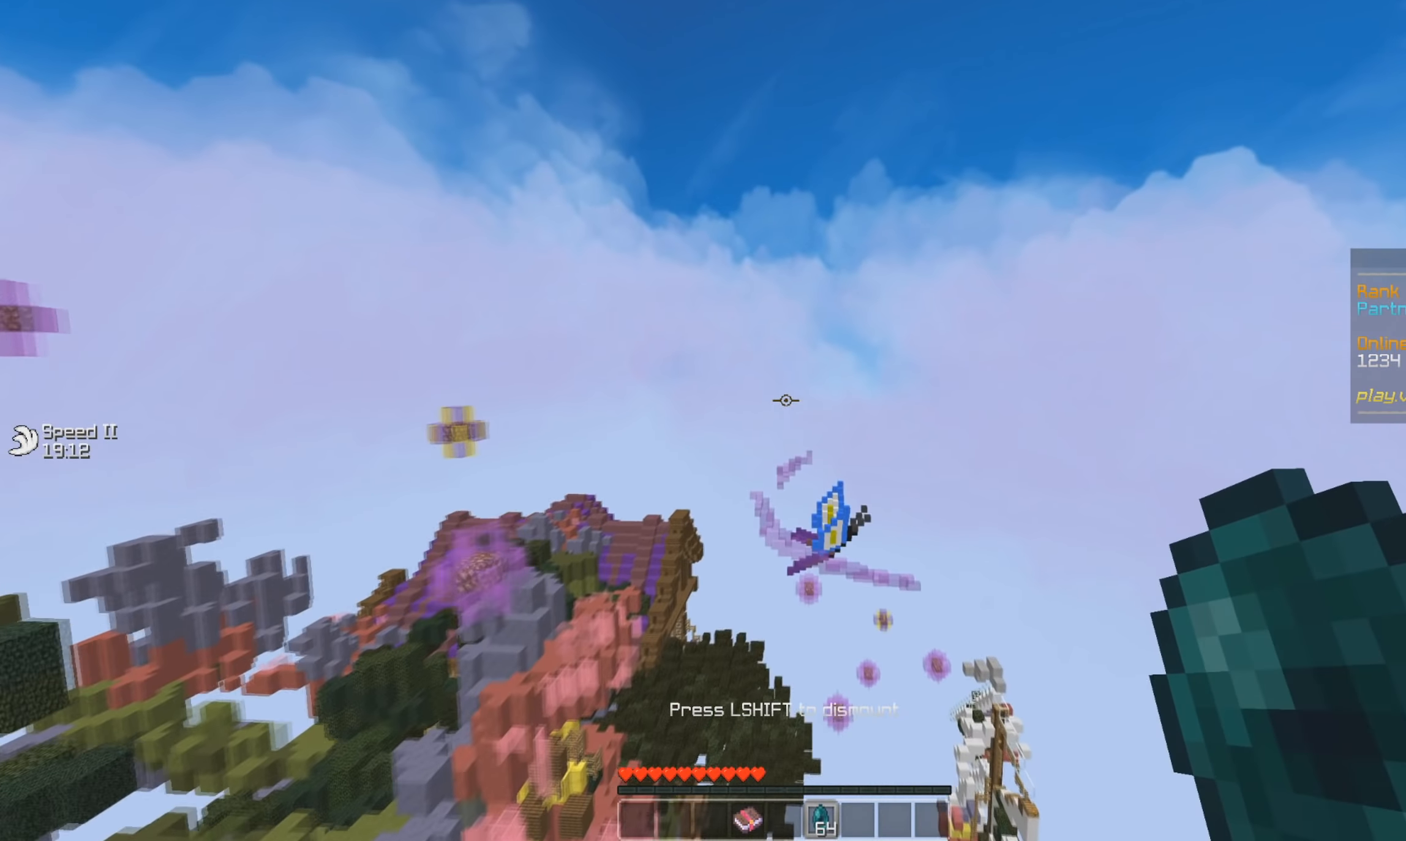
{"keys": [], "mouse": [], "events": []}
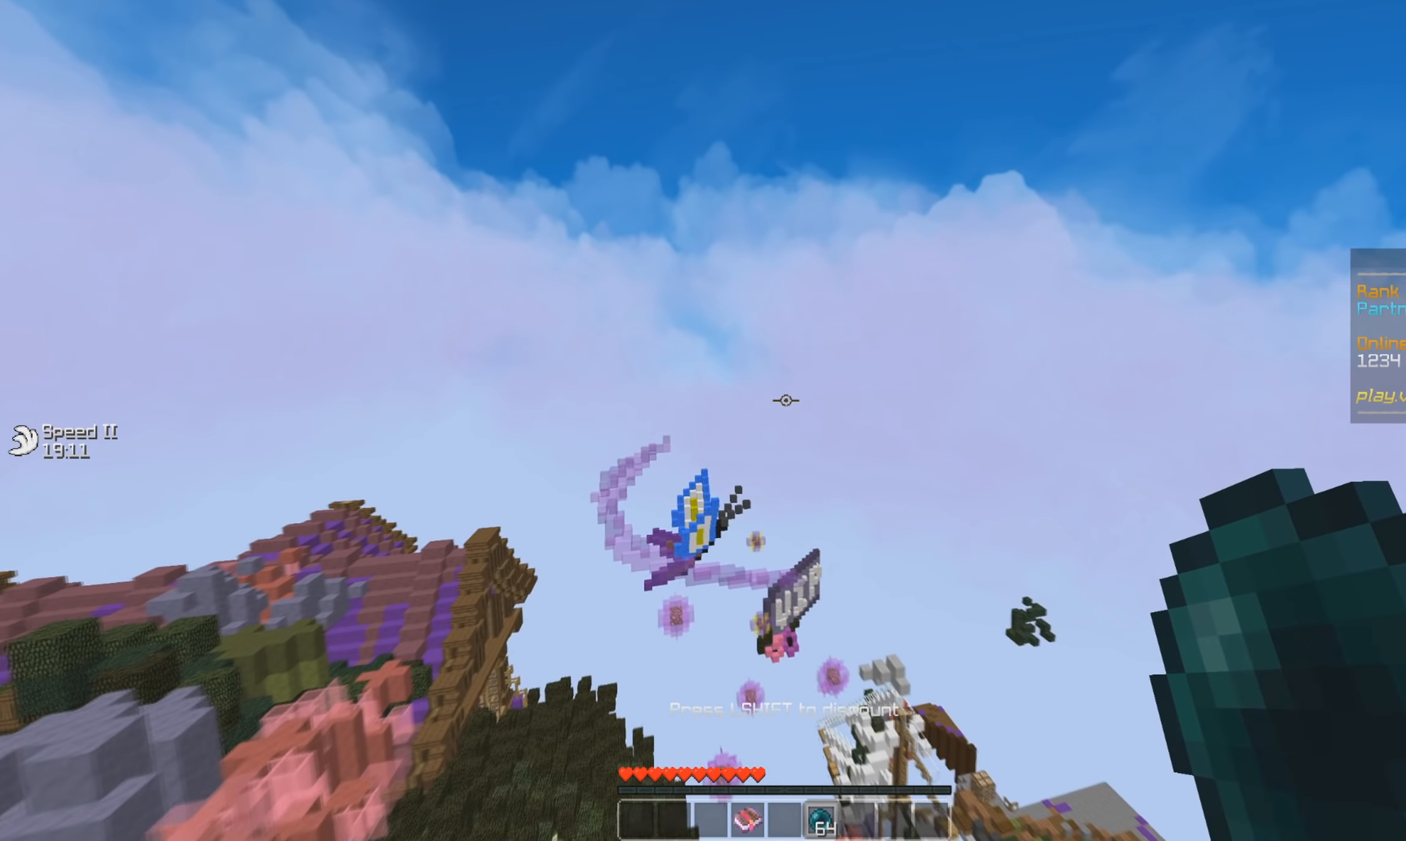
{"keys": [], "mouse": [], "events": [[200, "mouse_right", "down"], [367, "mouse_right", "up"]]}
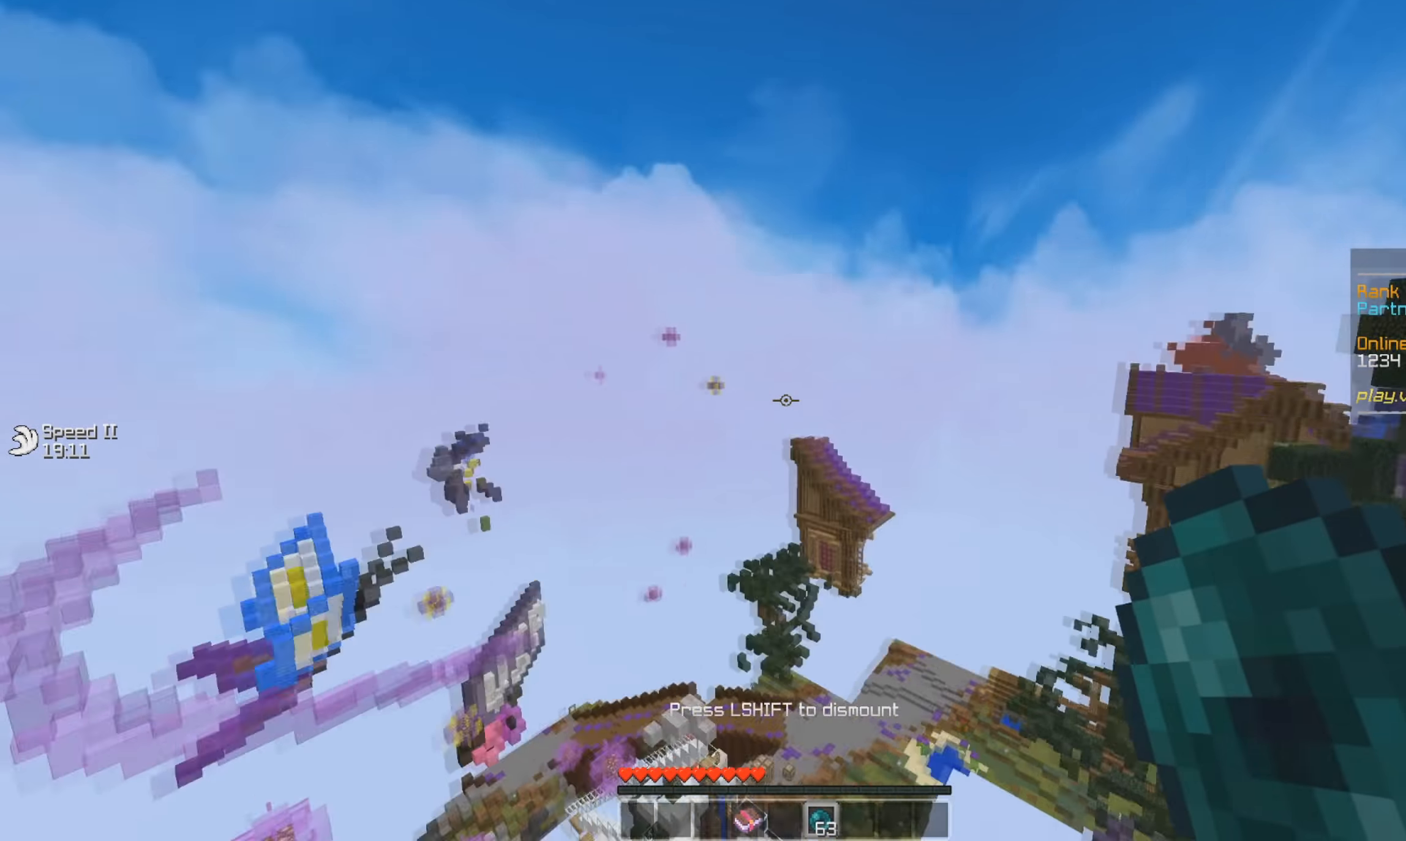
{"keys": [], "mouse": [], "events": [[67, "mouse_right", "down"], [184, "mouse_right", "up"]]}
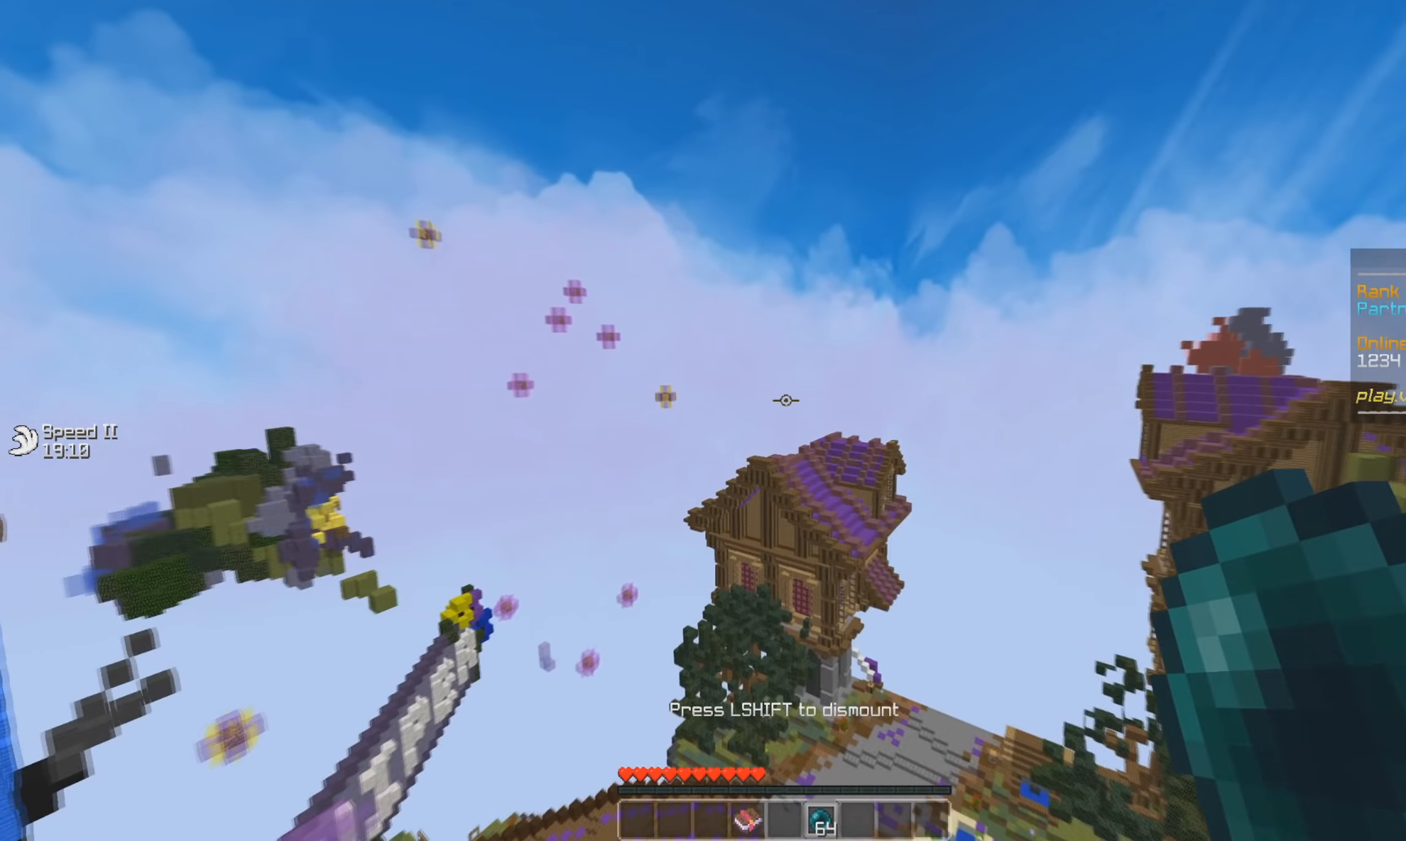
{"keys": [], "mouse": [], "events": [[116, "mouse_right", "down"], [283, "mouse_right", "up"]]}